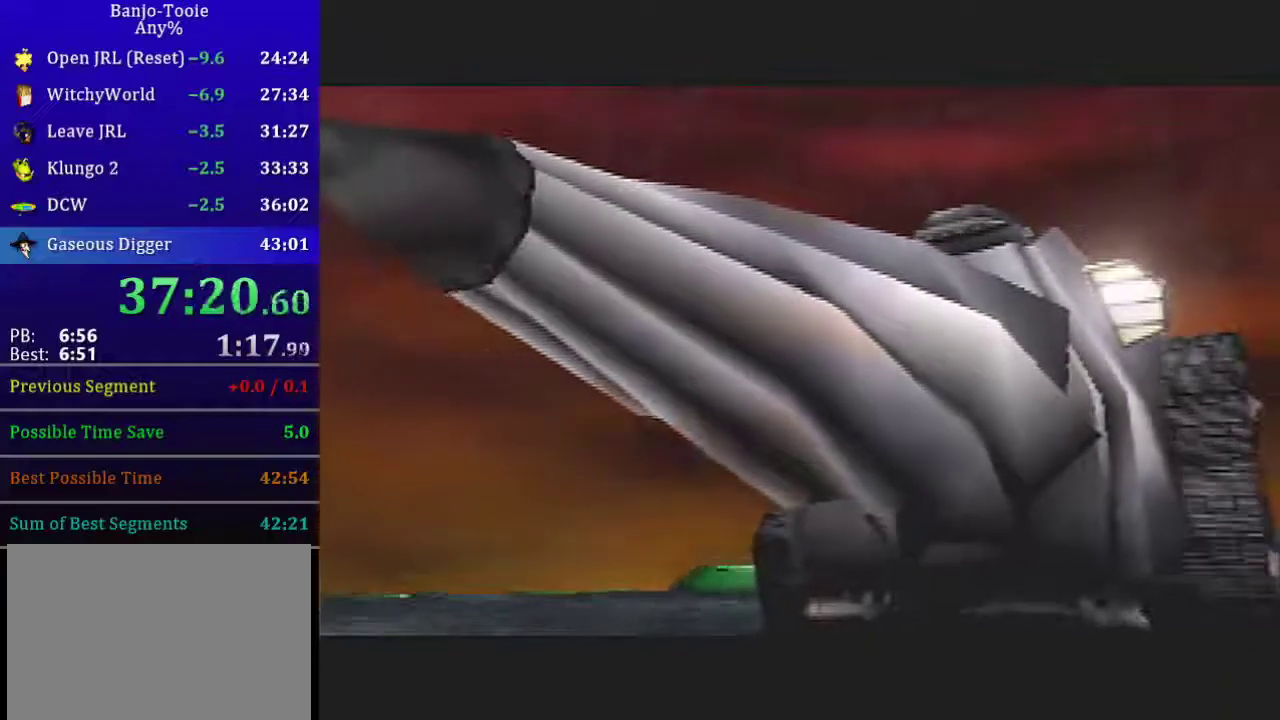
Gameplay with a controller (Nintendo layout); each line is a JSON object with the inputs held at the frame after it. "events" lists button and stick changes between this image and that frame as [ms after this image, input, new state], when the widget could be followed in between. Not read: L1 L3 R3.
{"buttons": ["R1"], "left_stick": "center", "events": [[200, "R1", "down"]]}
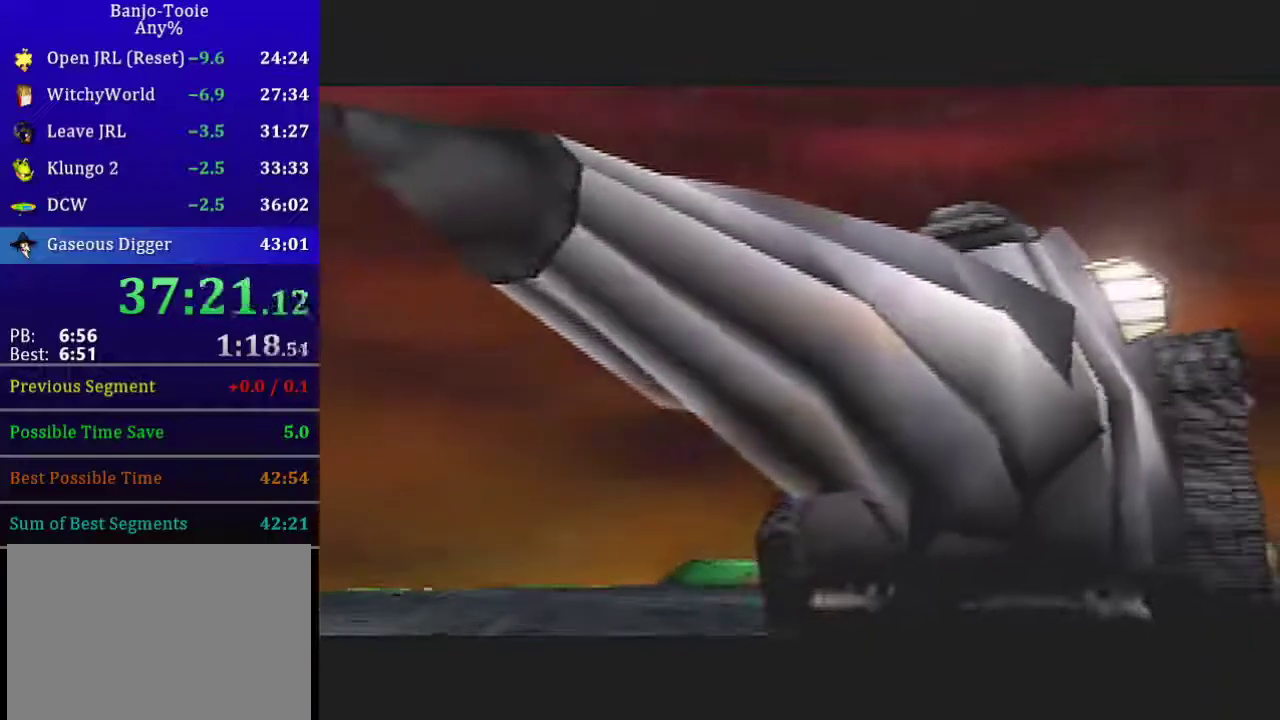
{"buttons": ["R1"], "left_stick": "center", "events": []}
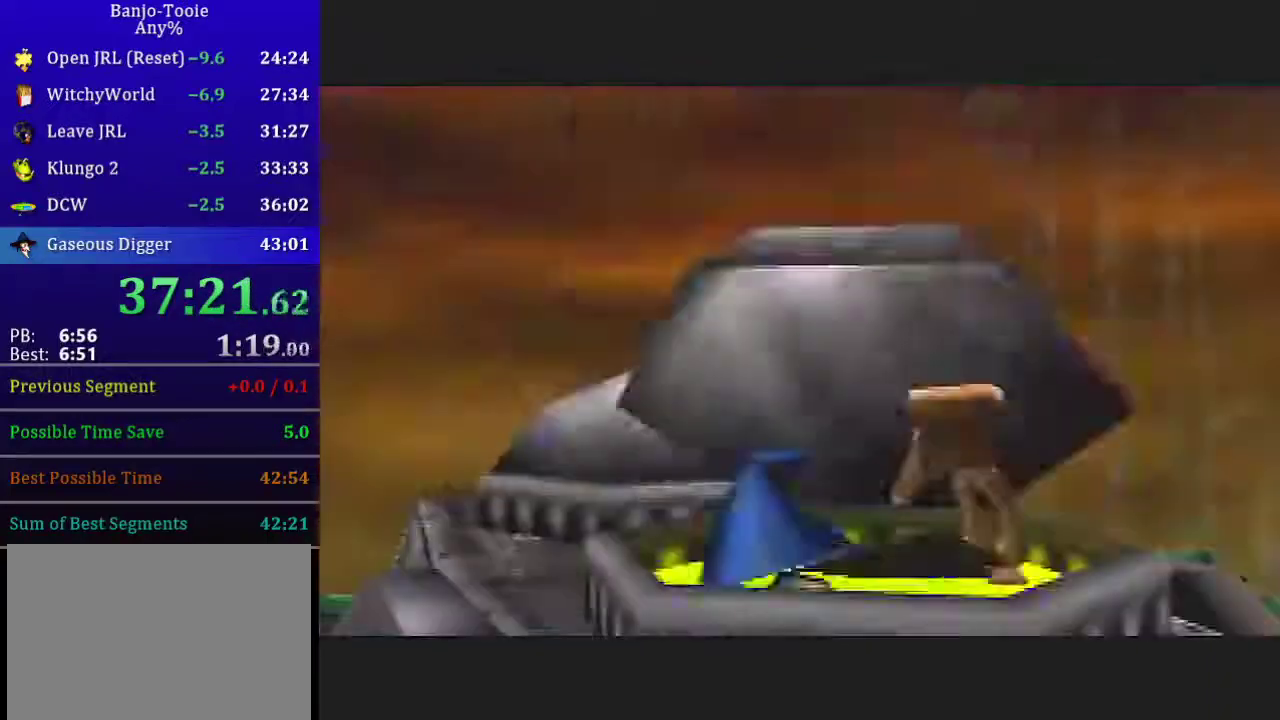
{"buttons": ["R1"], "left_stick": "center", "events": []}
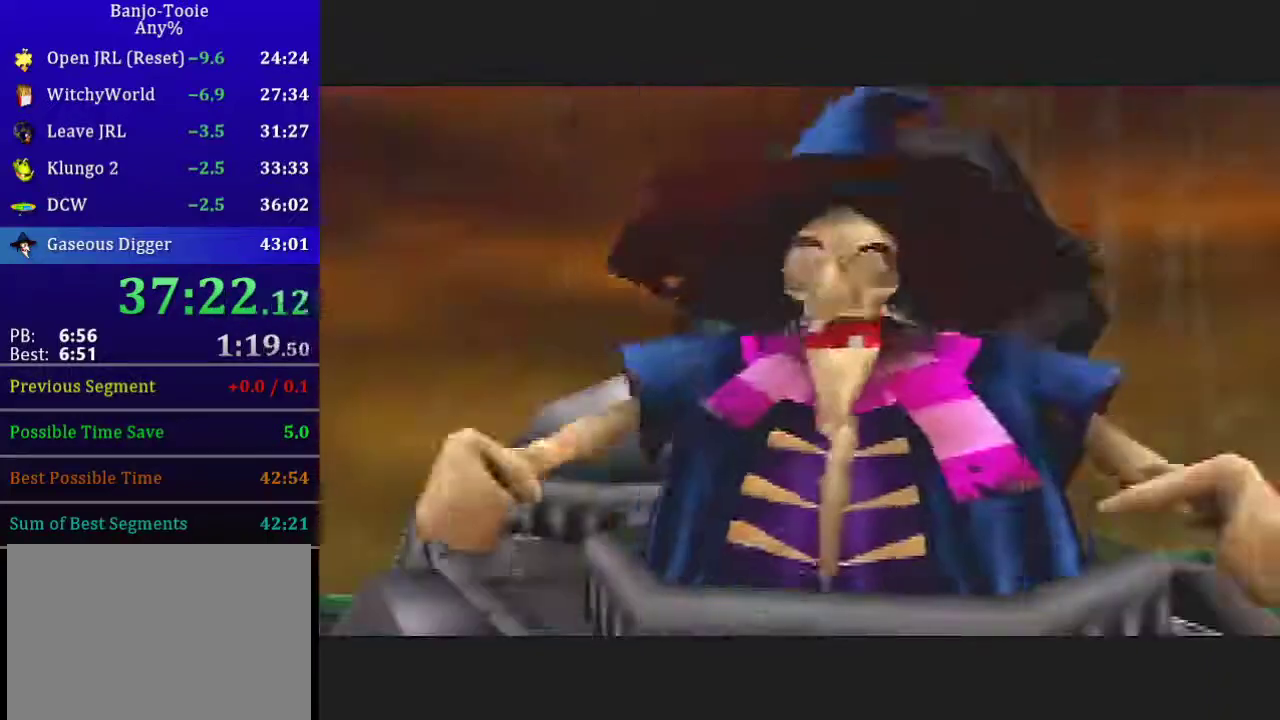
{"buttons": ["B", "R1"], "left_stick": "center", "events": [[467, "B", "down"]]}
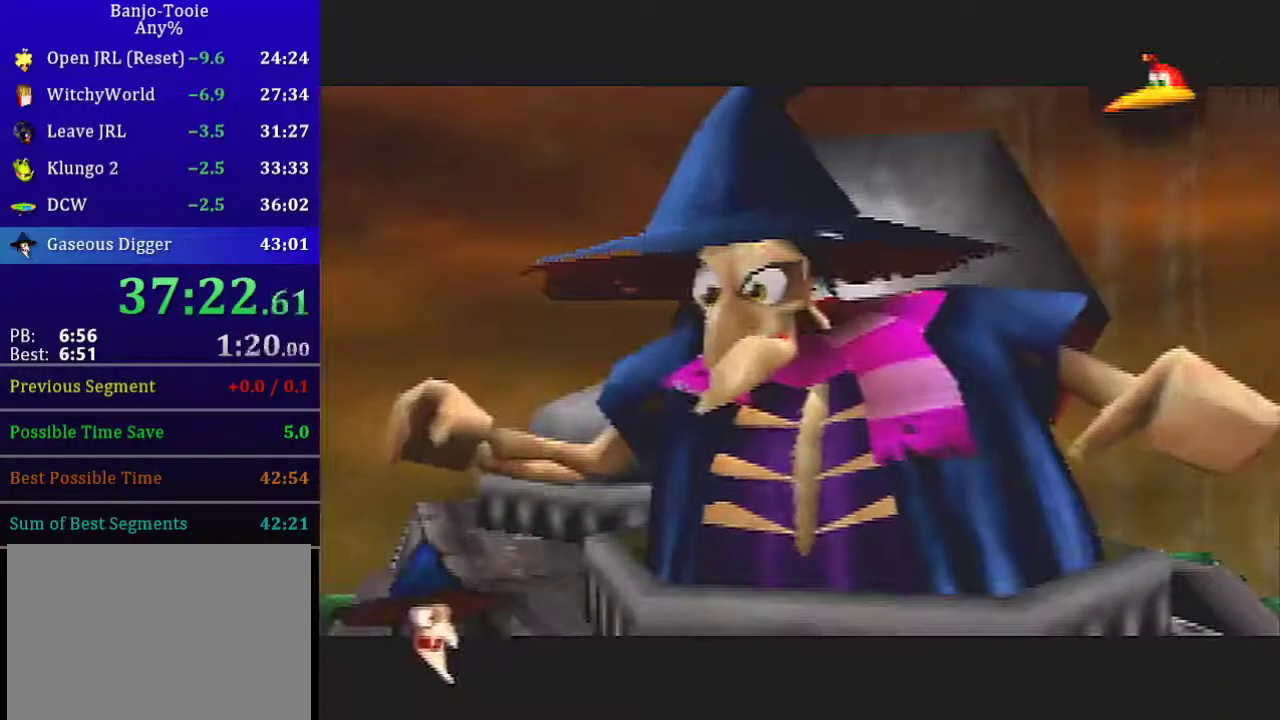
{"buttons": [], "left_stick": "center", "events": [[33, "B", "up"], [100, "B", "down"], [233, "B", "up"], [300, "B", "down"], [434, "B", "up"], [434, "R1", "up"]]}